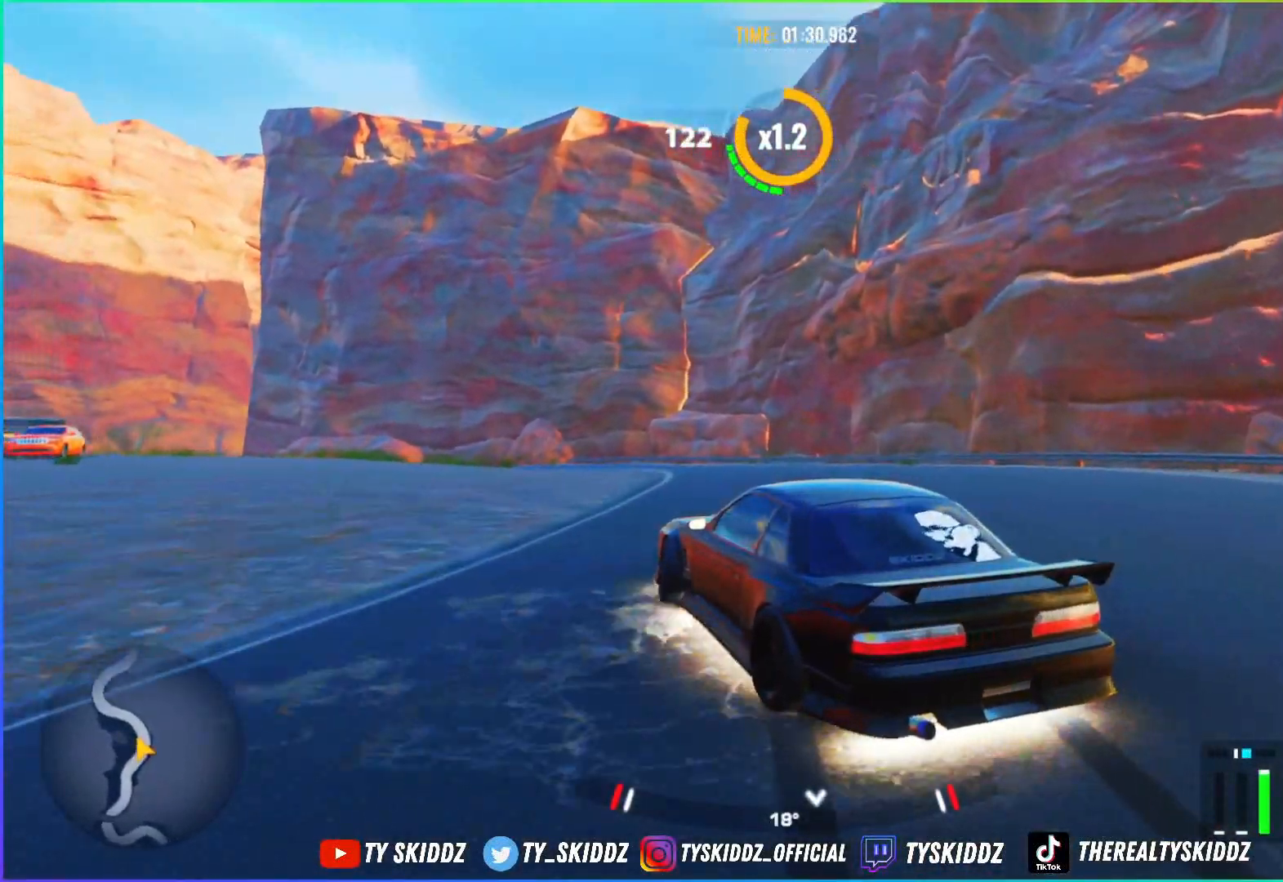
Gameplay with a controller (PlayStation layout); each line is a JSON object with the inputs held at the frame after it (dt_ms = milliseconds from this image to that frame). "events" lists button and stick changes between this image and that frame as [ms after this image, input, new state], when the widget could be followed in between.
{"dt_ms": 1000, "buttons": [], "left_stick": "up-left", "right_stick": "center", "events": [[633, "R2", "up"], [867, "left_stick", "up-left"]]}
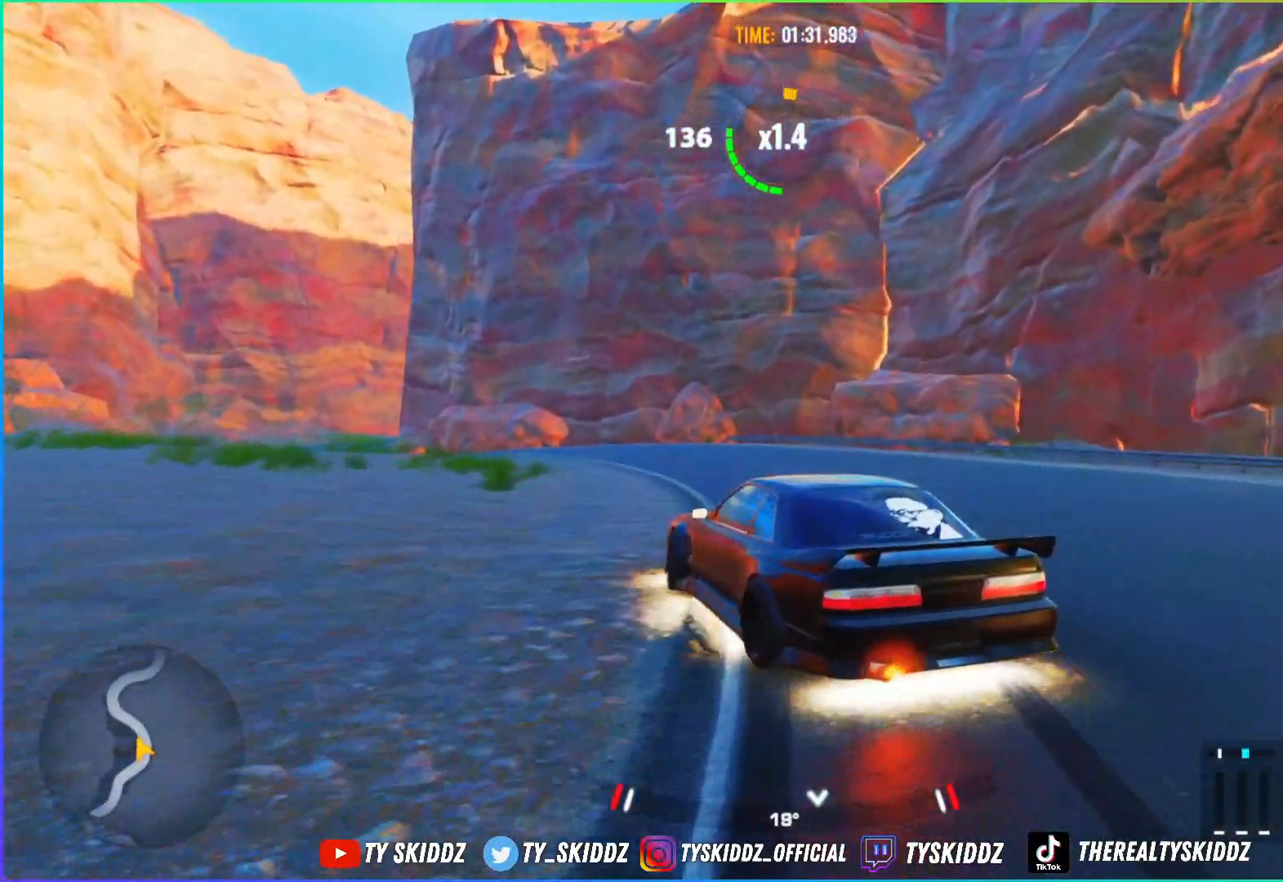
{"dt_ms": 500, "buttons": ["R2"], "left_stick": "up-left", "right_stick": "center", "events": [[233, "R2", "down"]]}
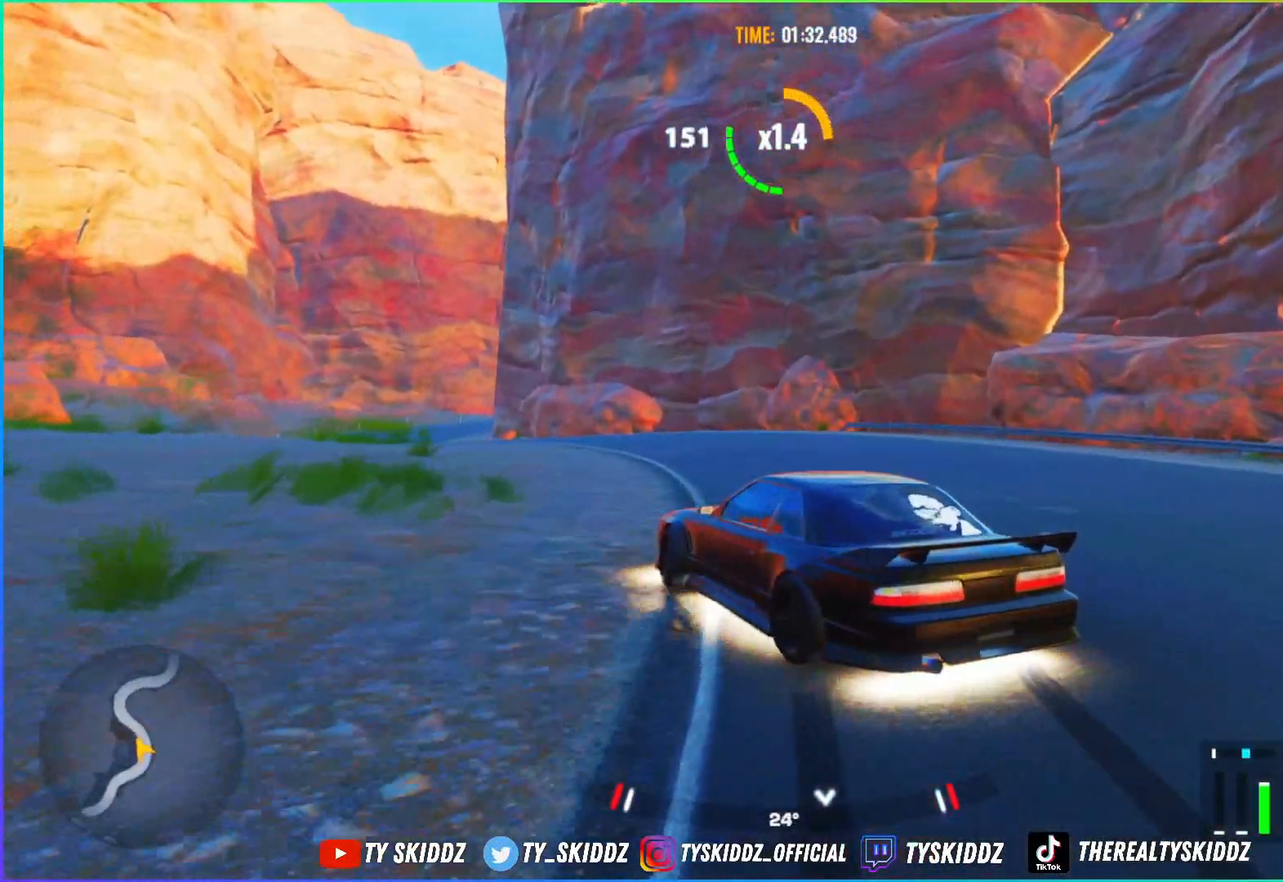
{"dt_ms": 500, "buttons": ["R2"], "left_stick": "up-left", "right_stick": "center", "events": [[117, "R2", "up"], [217, "R2", "down"]]}
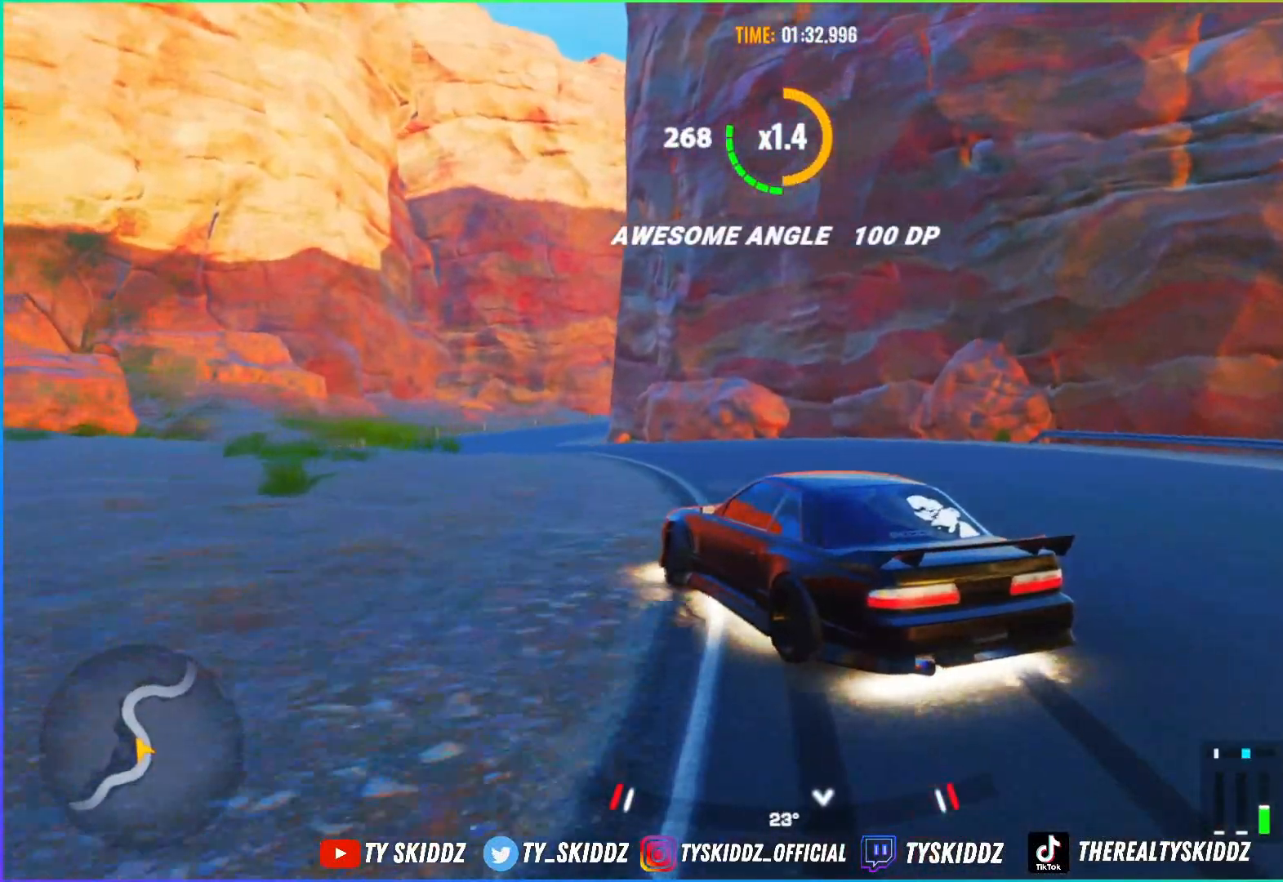
{"dt_ms": 500, "buttons": [], "left_stick": "up-left", "right_stick": "center", "events": [[267, "R2", "up"]]}
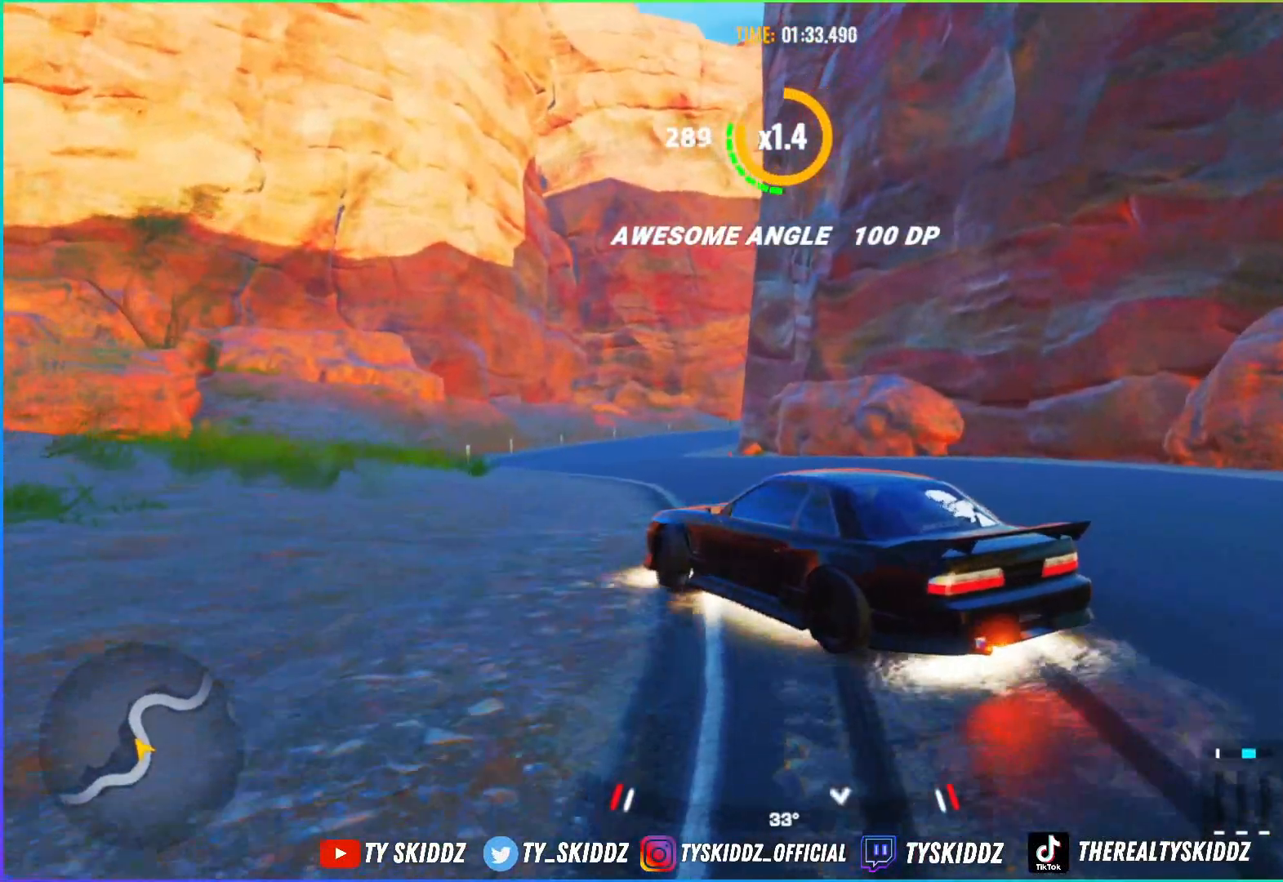
{"dt_ms": 500, "buttons": ["R2"], "left_stick": "up", "right_stick": "center", "events": [[267, "left_stick", "up"], [417, "R2", "down"]]}
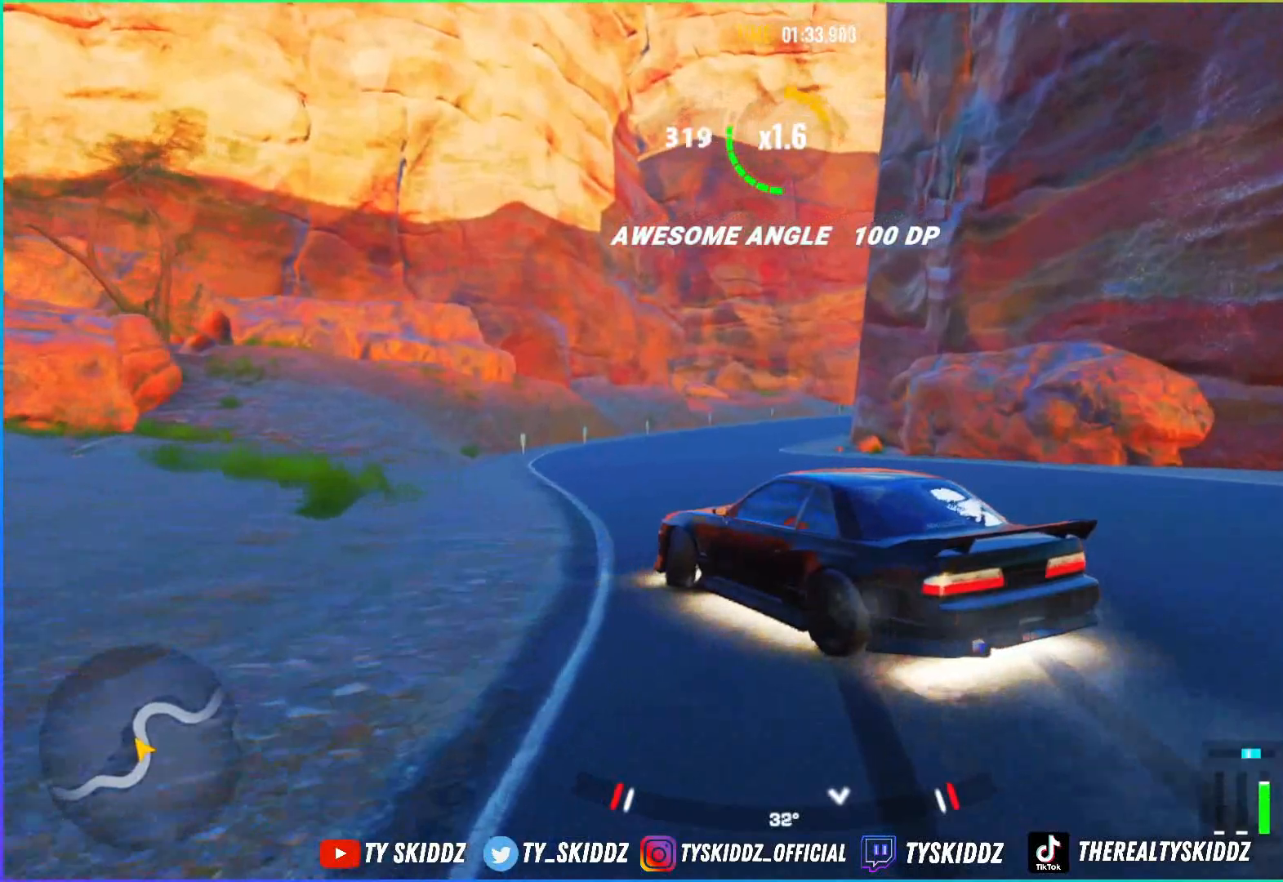
{"dt_ms": 500, "buttons": ["R2"], "left_stick": "up-right", "right_stick": "center", "events": [[367, "left_stick", "up-right"]]}
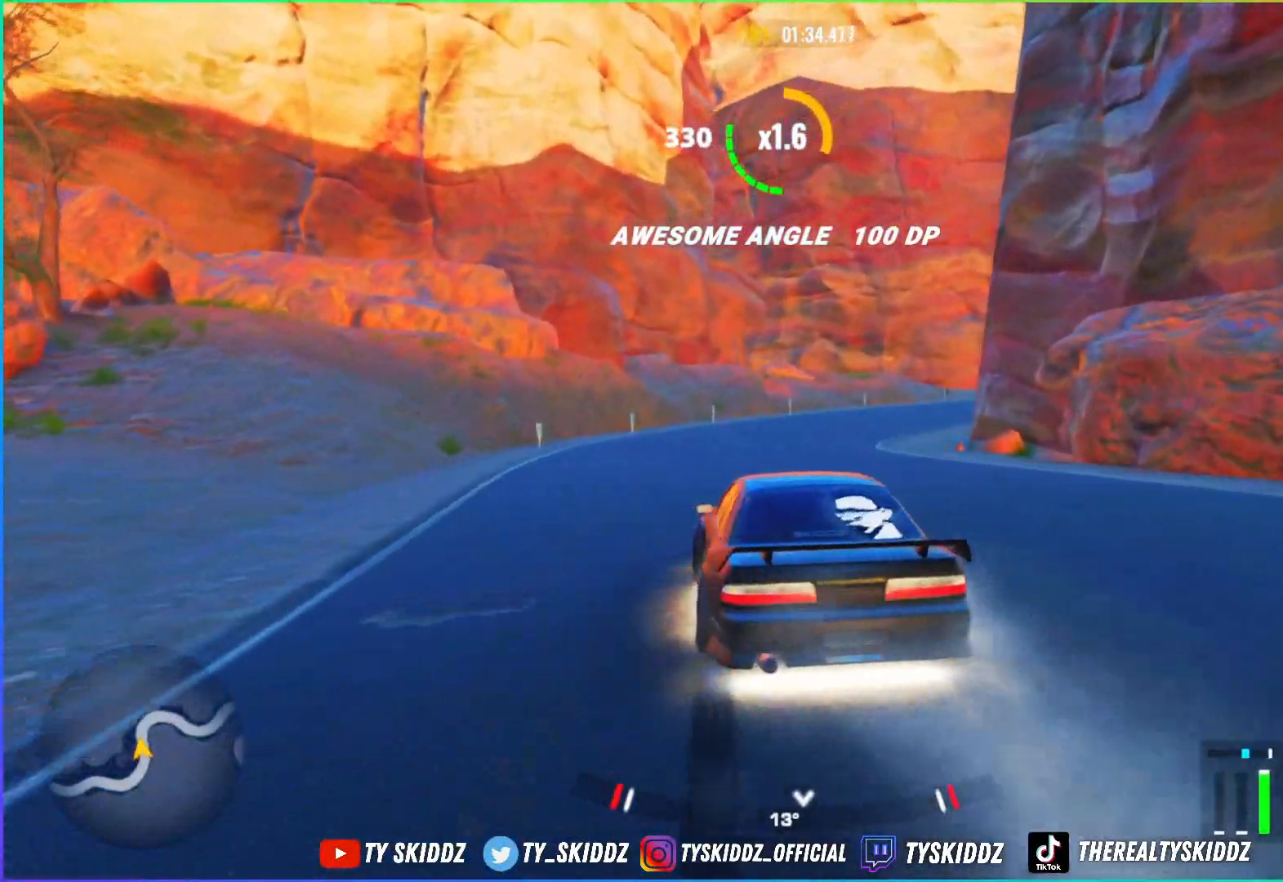
{"dt_ms": 500, "buttons": ["L2", "R2"], "left_stick": "up", "right_stick": "center", "events": [[167, "R2", "up"], [267, "left_stick", "up"], [283, "R2", "down"], [383, "L2", "down"]]}
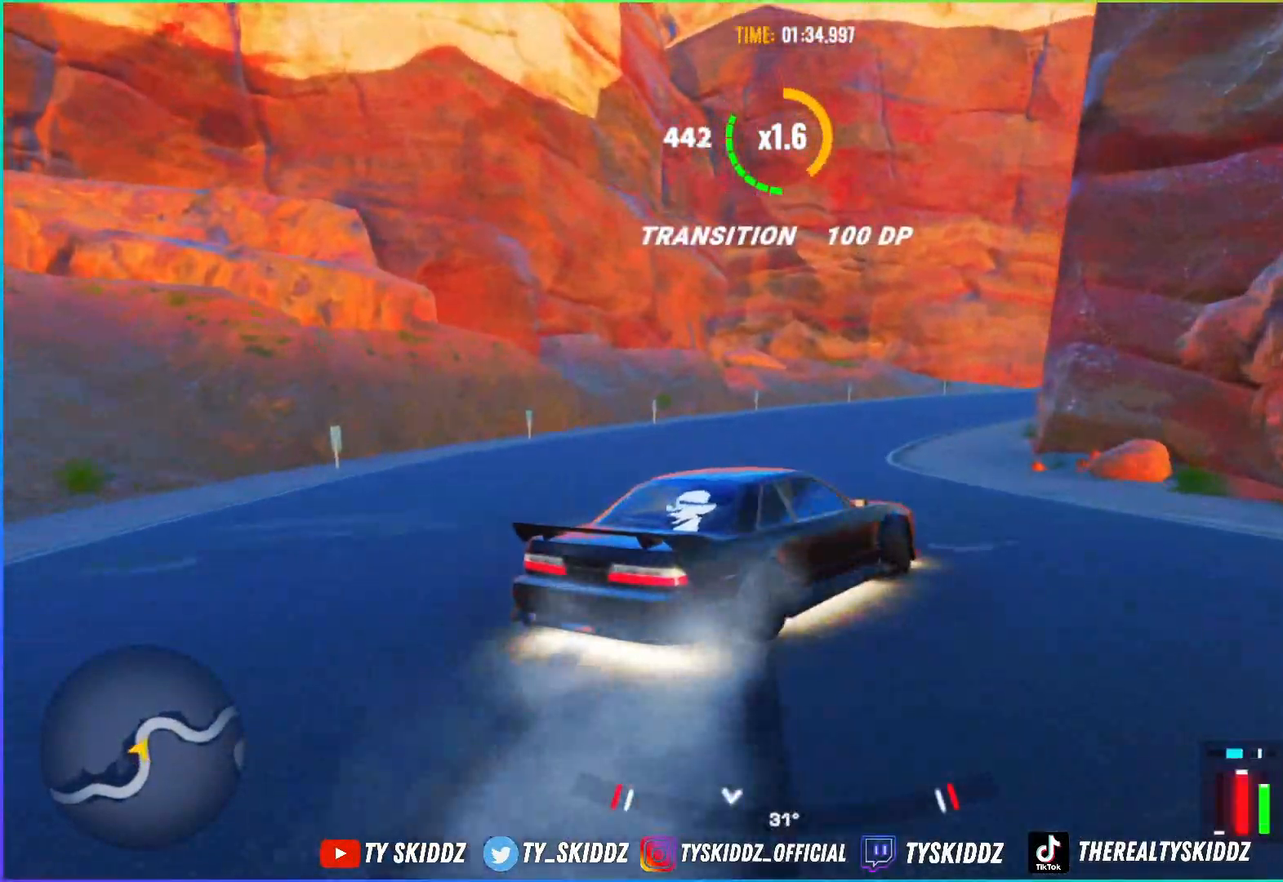
{"dt_ms": 500, "buttons": [], "left_stick": "up-right", "right_stick": "center", "events": [[67, "L2", "up"], [67, "R2", "up"], [117, "left_stick", "up-right"]]}
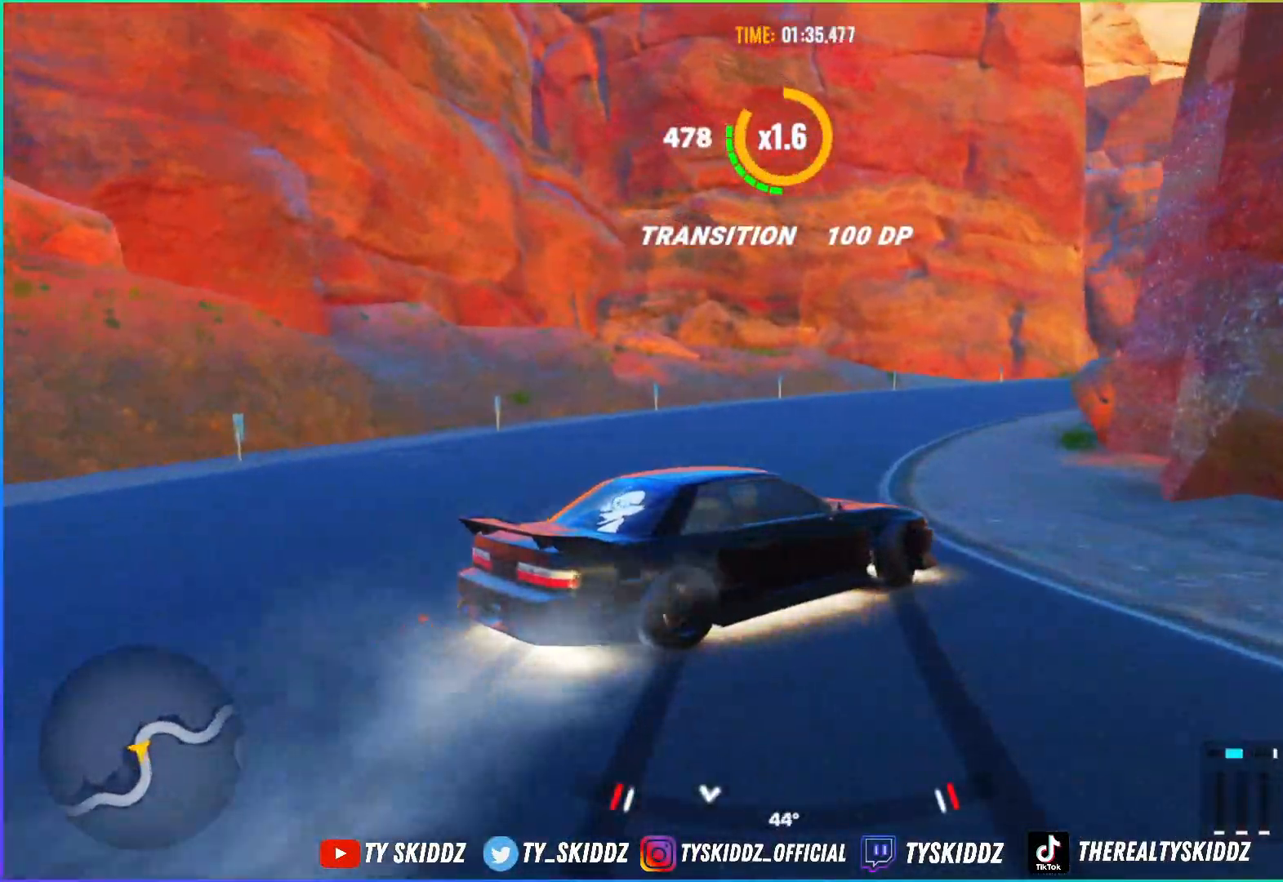
{"dt_ms": 500, "buttons": [], "left_stick": "up-right", "right_stick": "center", "events": [[17, "R2", "down"], [333, "R2", "up"]]}
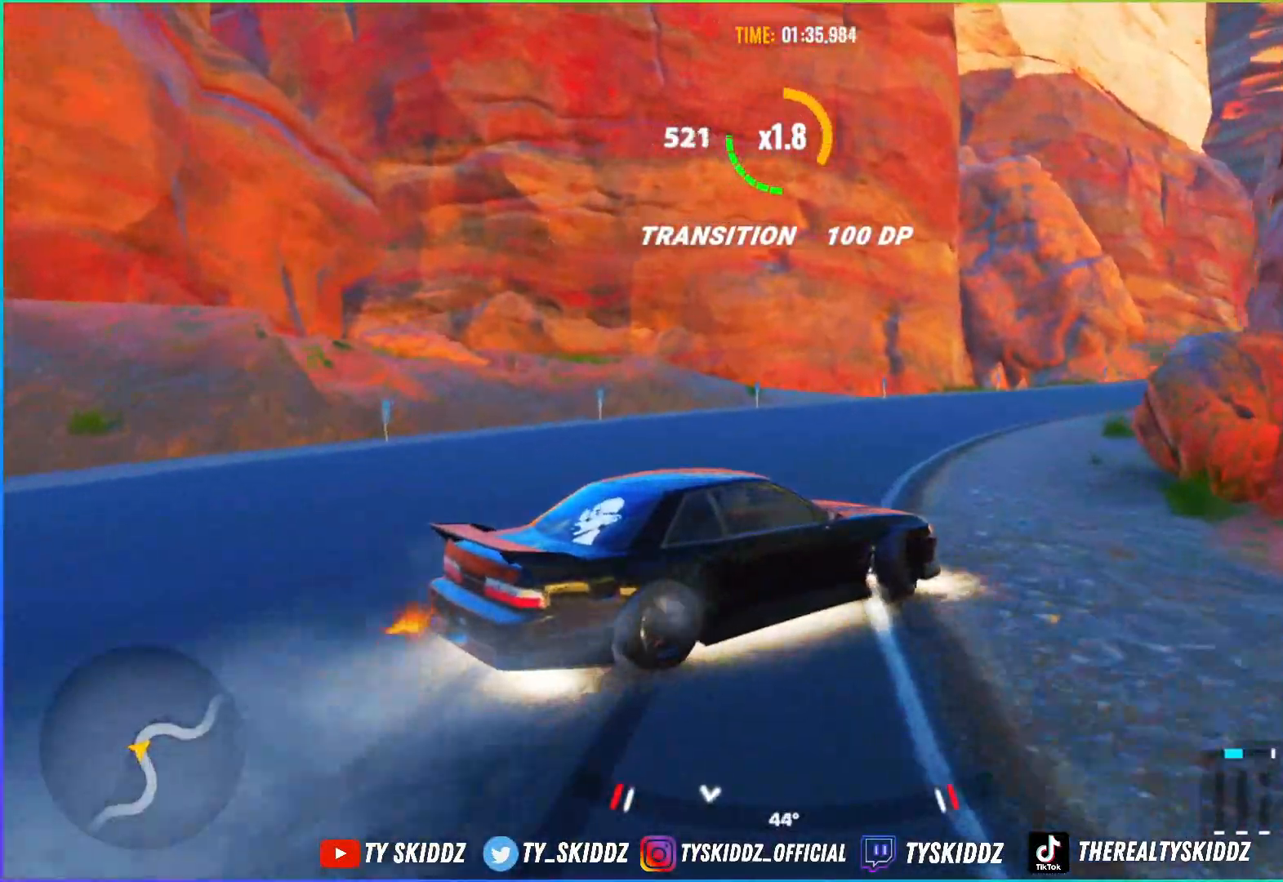
{"dt_ms": 500, "buttons": ["R2"], "left_stick": "up-right", "right_stick": "center", "events": [[17, "R2", "down"], [167, "R2", "up"], [267, "R2", "down"]]}
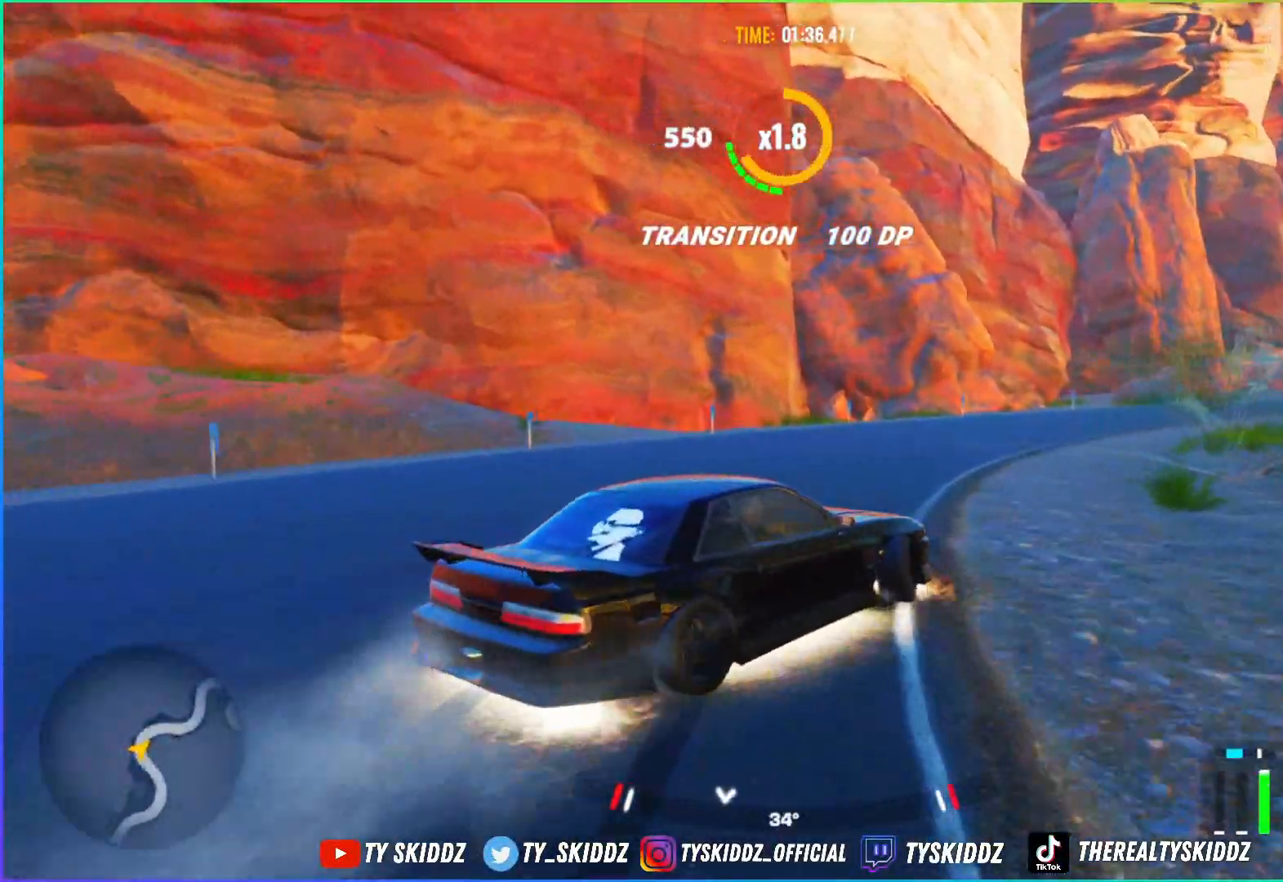
{"dt_ms": 500, "buttons": [], "left_stick": "up-right", "right_stick": "center", "events": [[117, "R2", "up"], [283, "R2", "down"], [467, "R2", "up"]]}
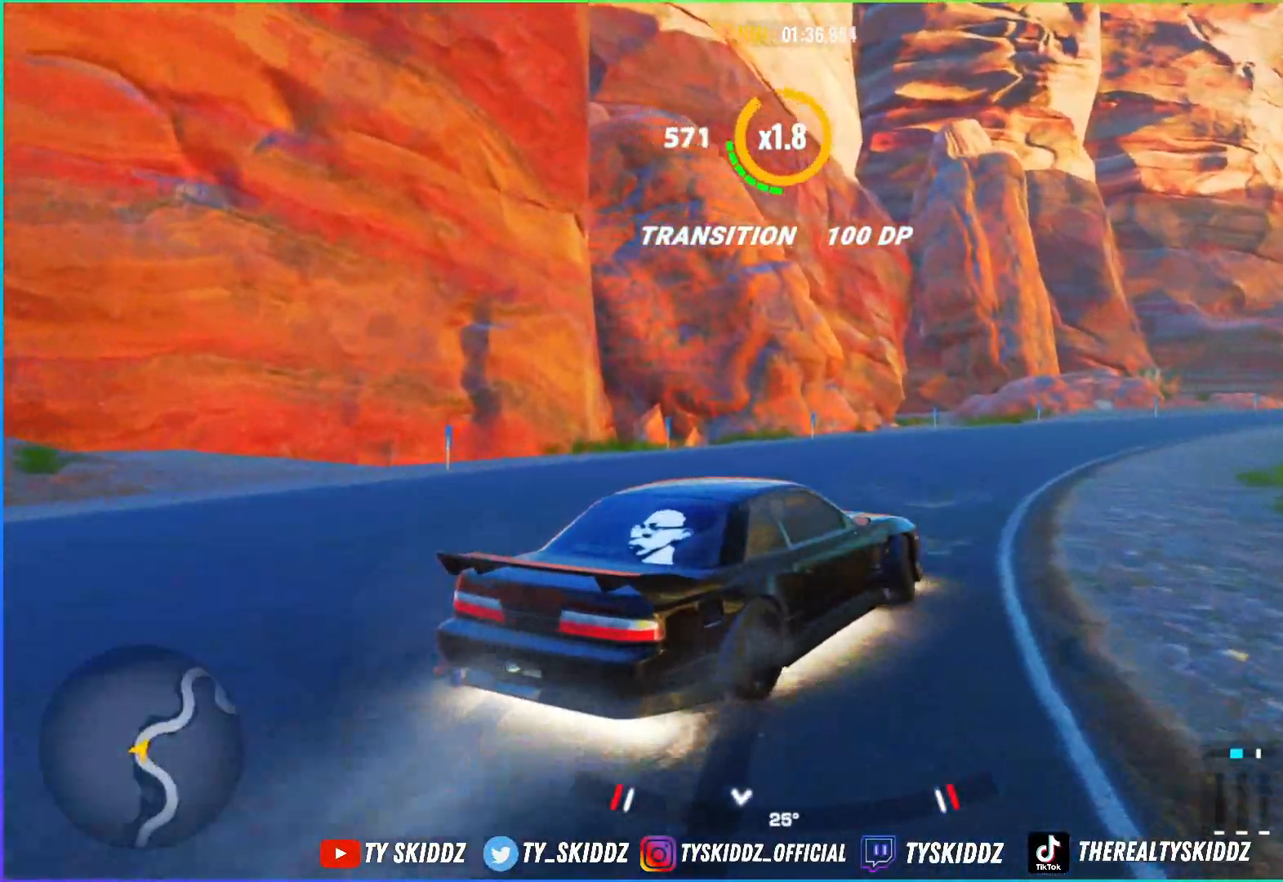
{"dt_ms": 500, "buttons": ["R2"], "left_stick": "up-right", "right_stick": "center", "events": [[217, "R2", "down"]]}
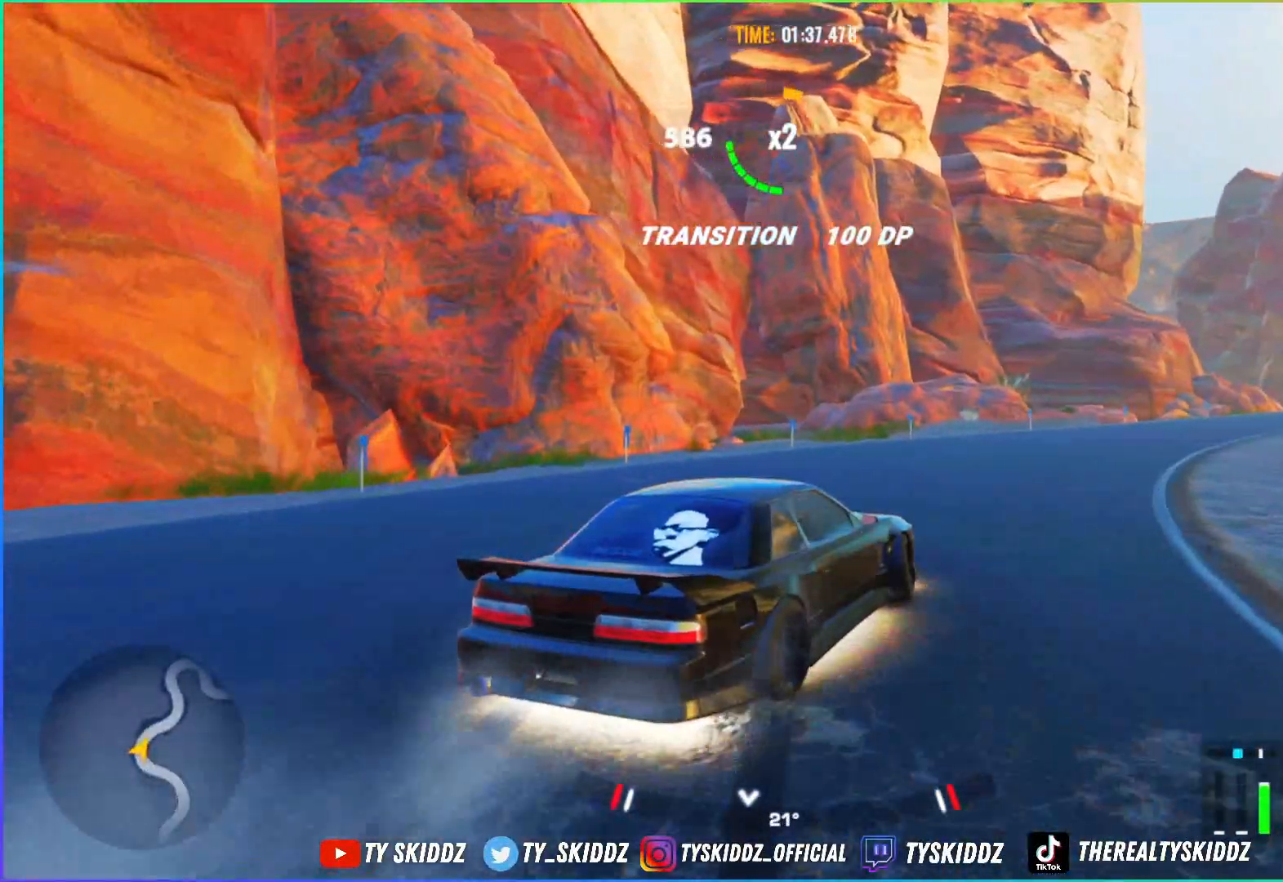
{"dt_ms": 500, "buttons": [], "left_stick": "up-right", "right_stick": "center", "events": [[17, "R2", "up"], [67, "R2", "down"], [217, "R2", "up"]]}
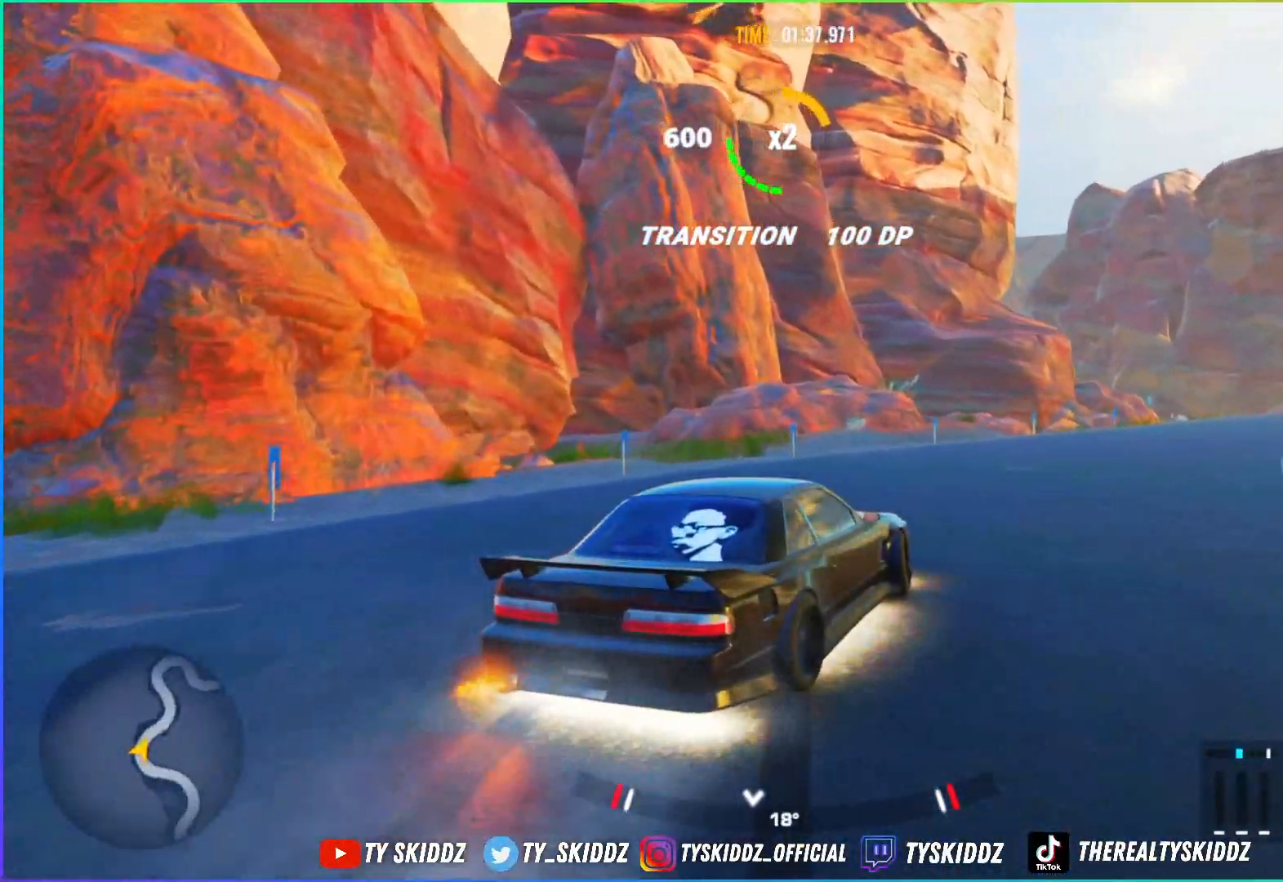
{"dt_ms": 500, "buttons": ["R2"], "left_stick": "up-right", "right_stick": "center", "events": [[67, "R2", "down"], [333, "left_stick", "up"], [467, "left_stick", "up-right"]]}
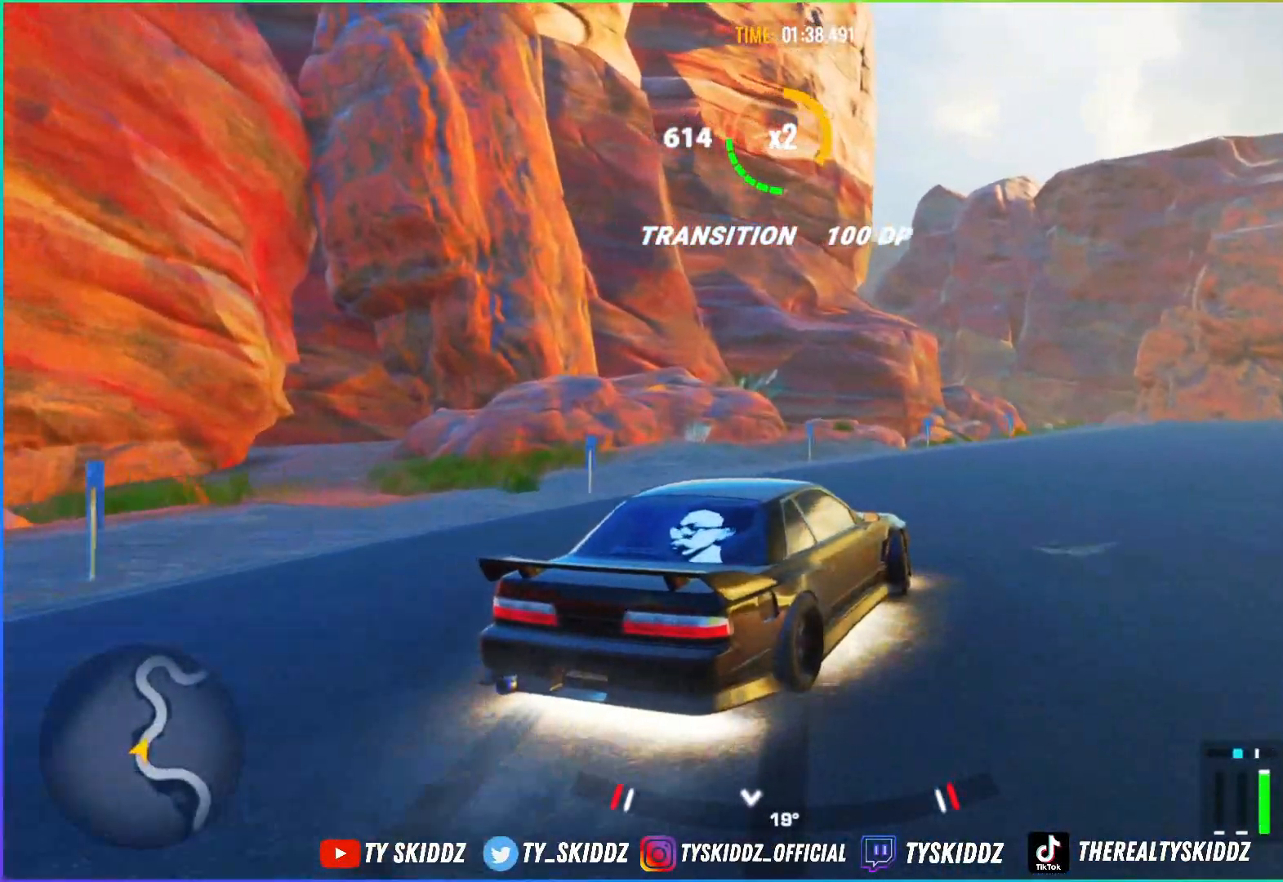
{"dt_ms": 500, "buttons": ["R2"], "left_stick": "up-right", "right_stick": "center", "events": [[217, "R2", "up"], [283, "left_stick", "right"], [467, "R2", "down"], [483, "left_stick", "up-right"]]}
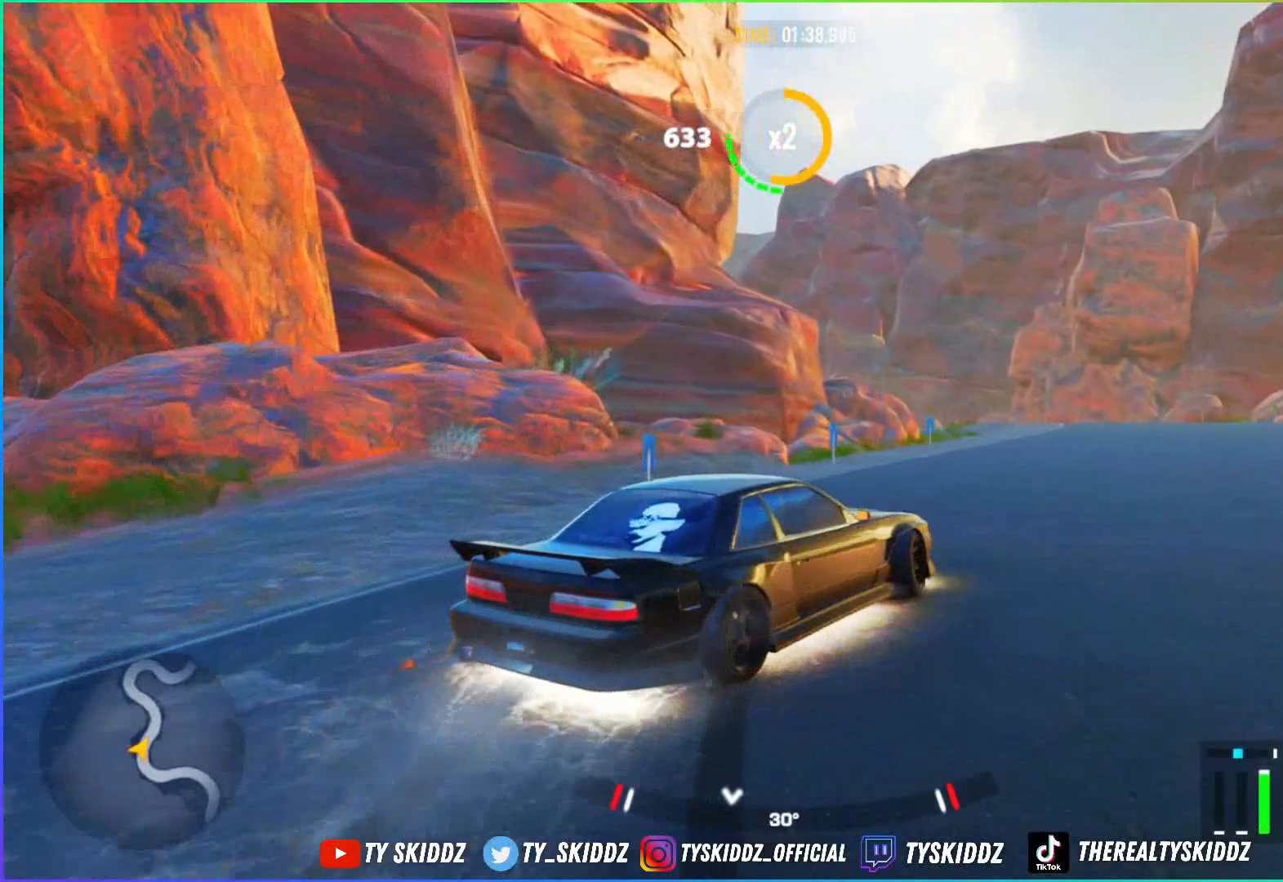
{"dt_ms": 500, "buttons": [], "left_stick": "up-right", "right_stick": "center", "events": [[383, "R2", "up"]]}
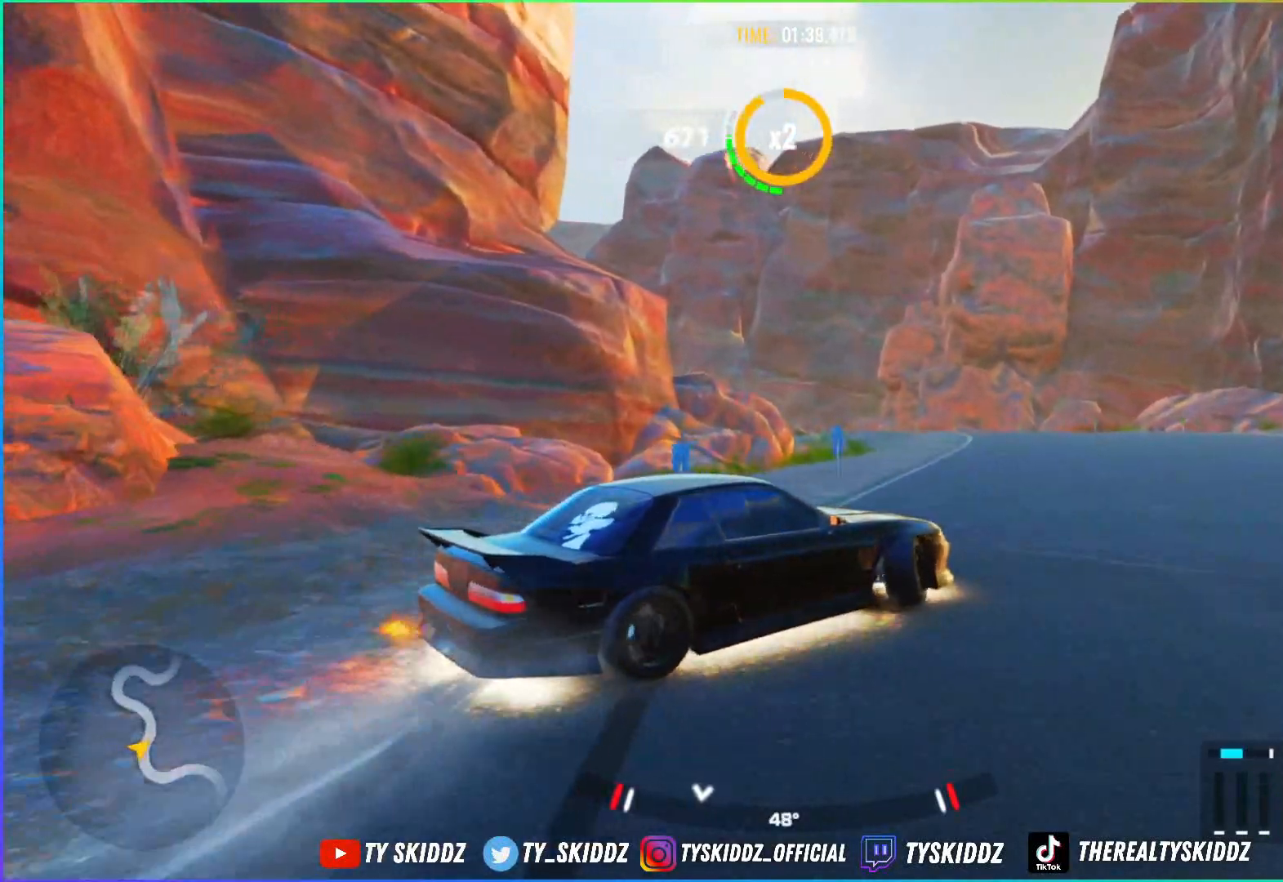
{"dt_ms": 500, "buttons": [], "left_stick": "up-right", "right_stick": "center", "events": [[283, "R2", "down"], [383, "R2", "up"]]}
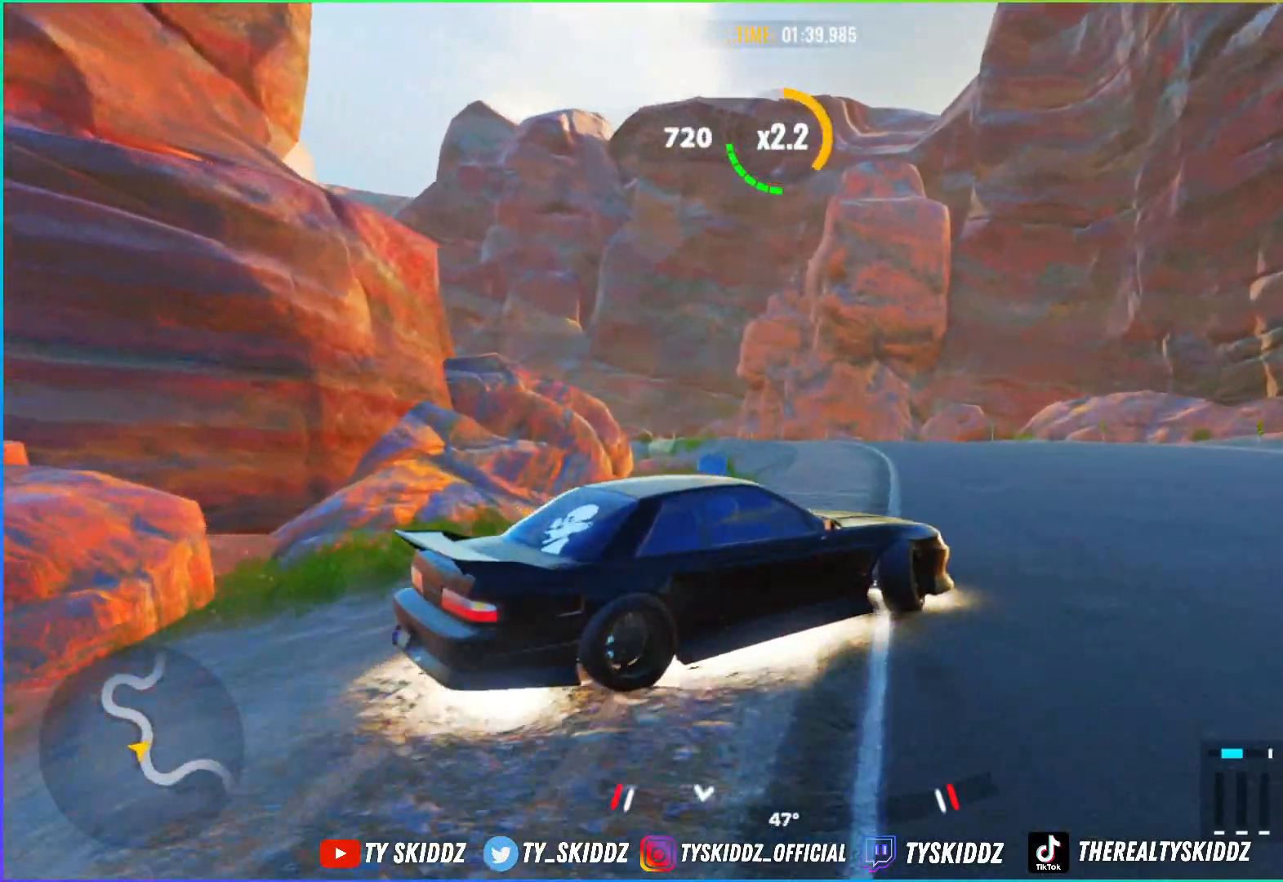
{"dt_ms": 500, "buttons": [], "left_stick": "up-left", "right_stick": "center", "events": [[33, "R2", "down"], [133, "R2", "up"], [217, "left_stick", "up"], [283, "R2", "down"], [383, "left_stick", "up-left"], [467, "R2", "up"]]}
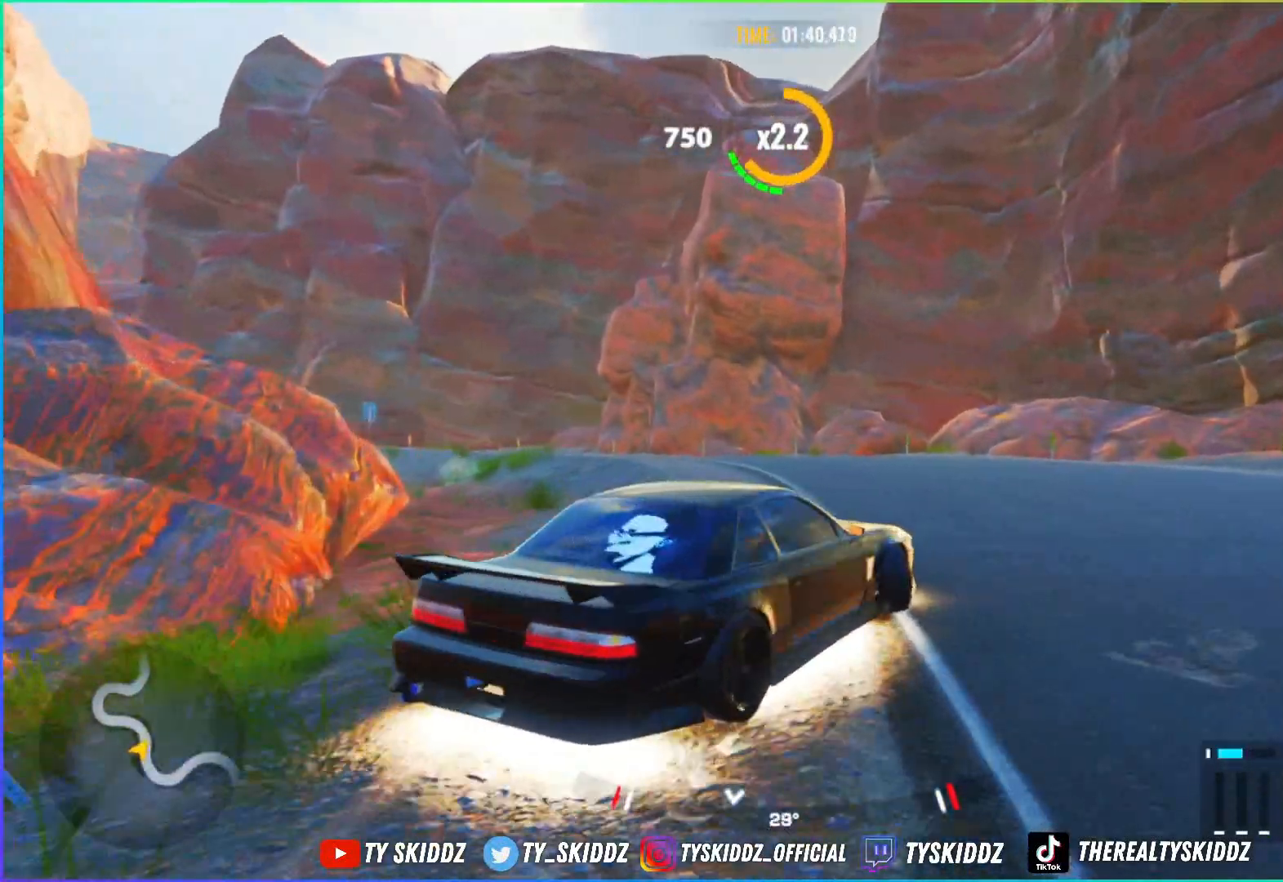
{"dt_ms": 500, "buttons": ["R2"], "left_stick": "up-left", "right_stick": "center", "events": [[67, "R2", "down"]]}
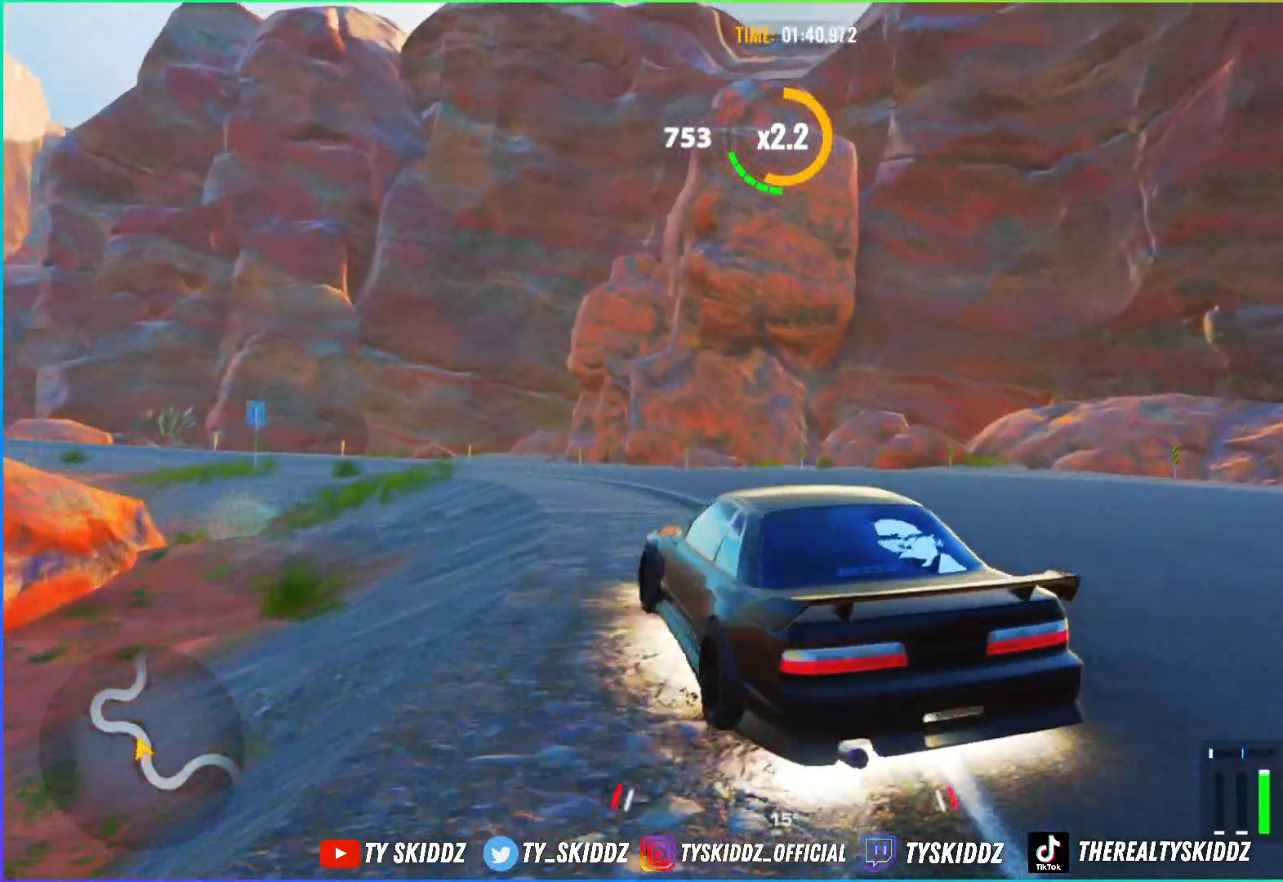
{"dt_ms": 500, "buttons": [], "left_stick": "up-left", "right_stick": "center", "events": [[383, "R2", "up"]]}
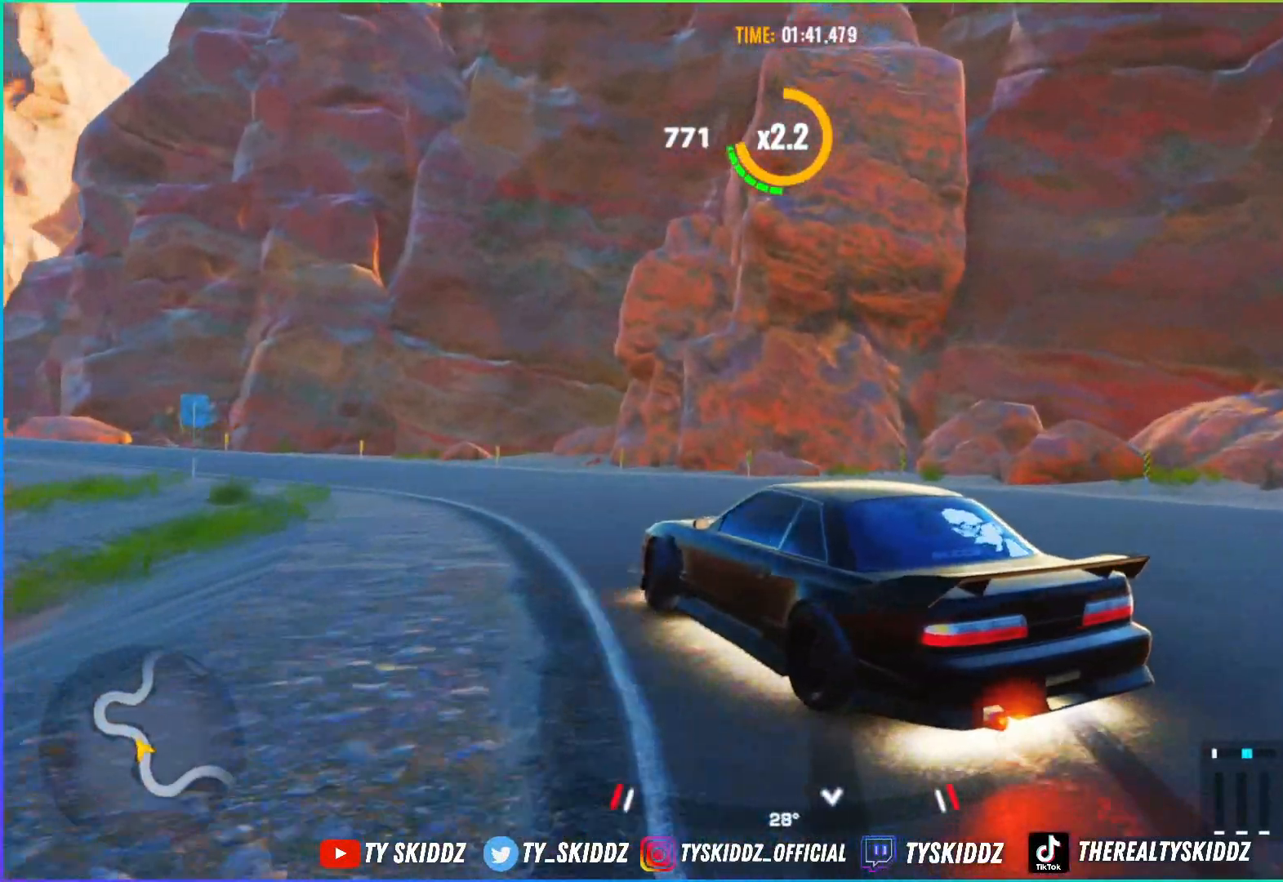
{"dt_ms": 500, "buttons": ["R2"], "left_stick": "up-left", "right_stick": "center", "events": [[217, "R2", "down"]]}
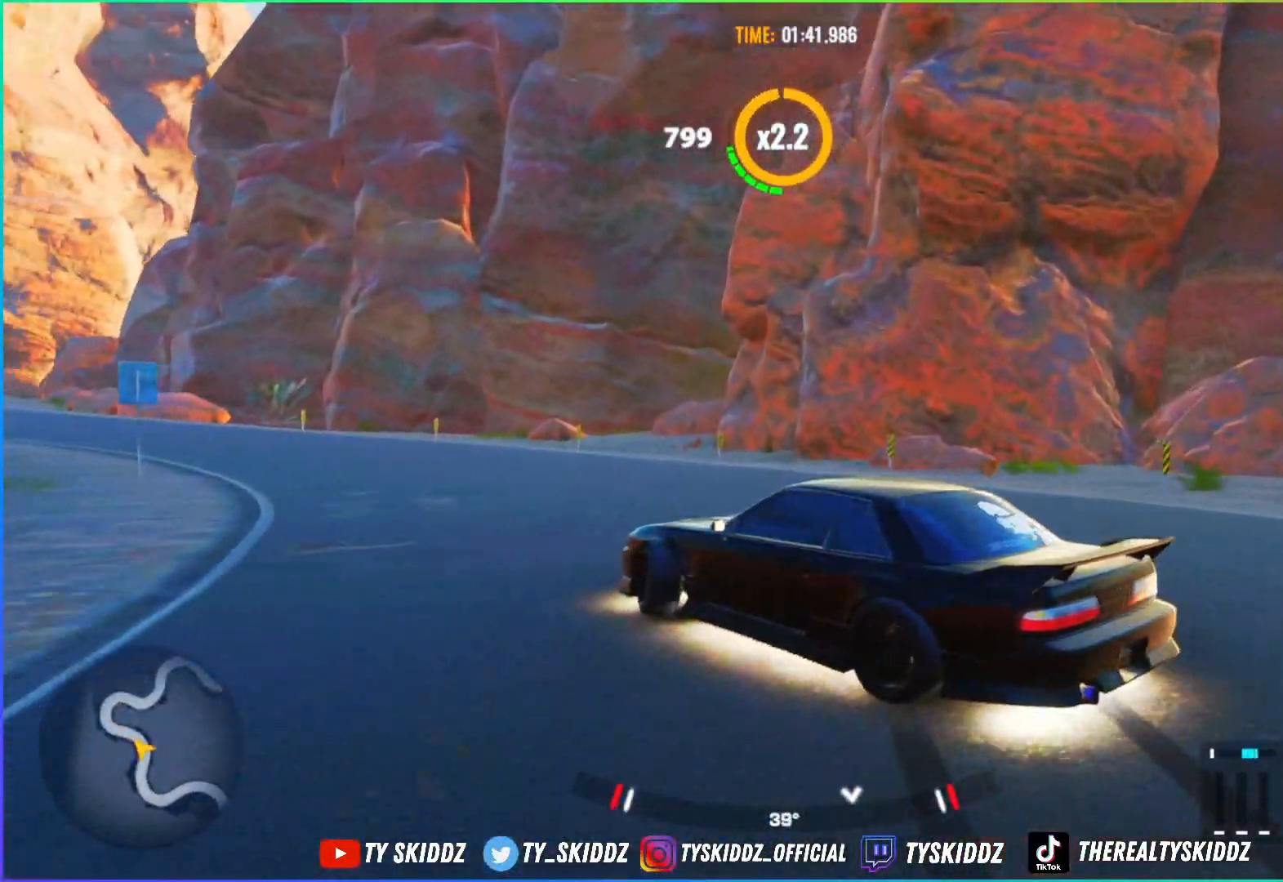
{"dt_ms": 500, "buttons": ["R2"], "left_stick": "up-left", "right_stick": "center", "events": [[17, "R2", "up"], [83, "R2", "down"]]}
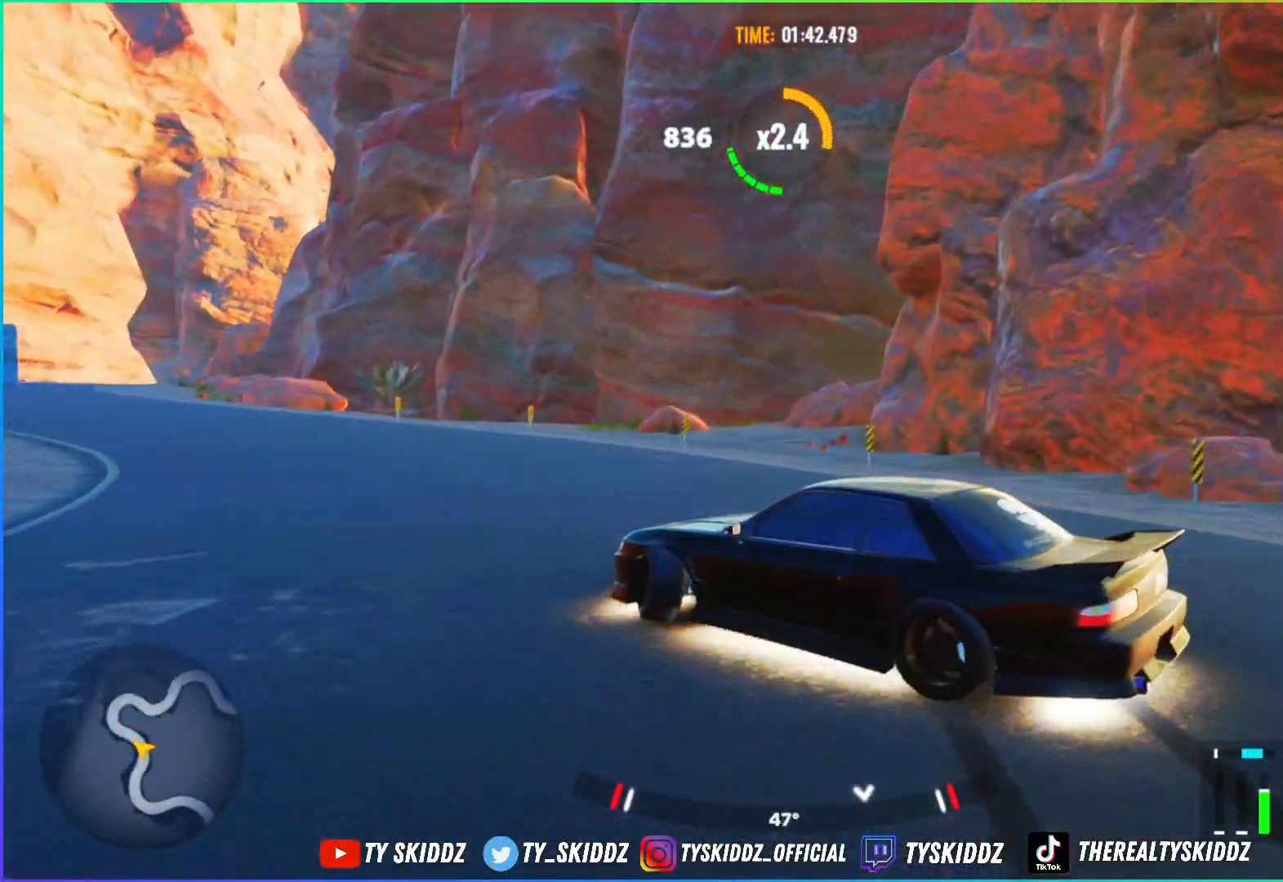
{"dt_ms": 500, "buttons": ["R2"], "left_stick": "up-left", "right_stick": "center", "events": [[267, "R2", "up"], [383, "R2", "down"]]}
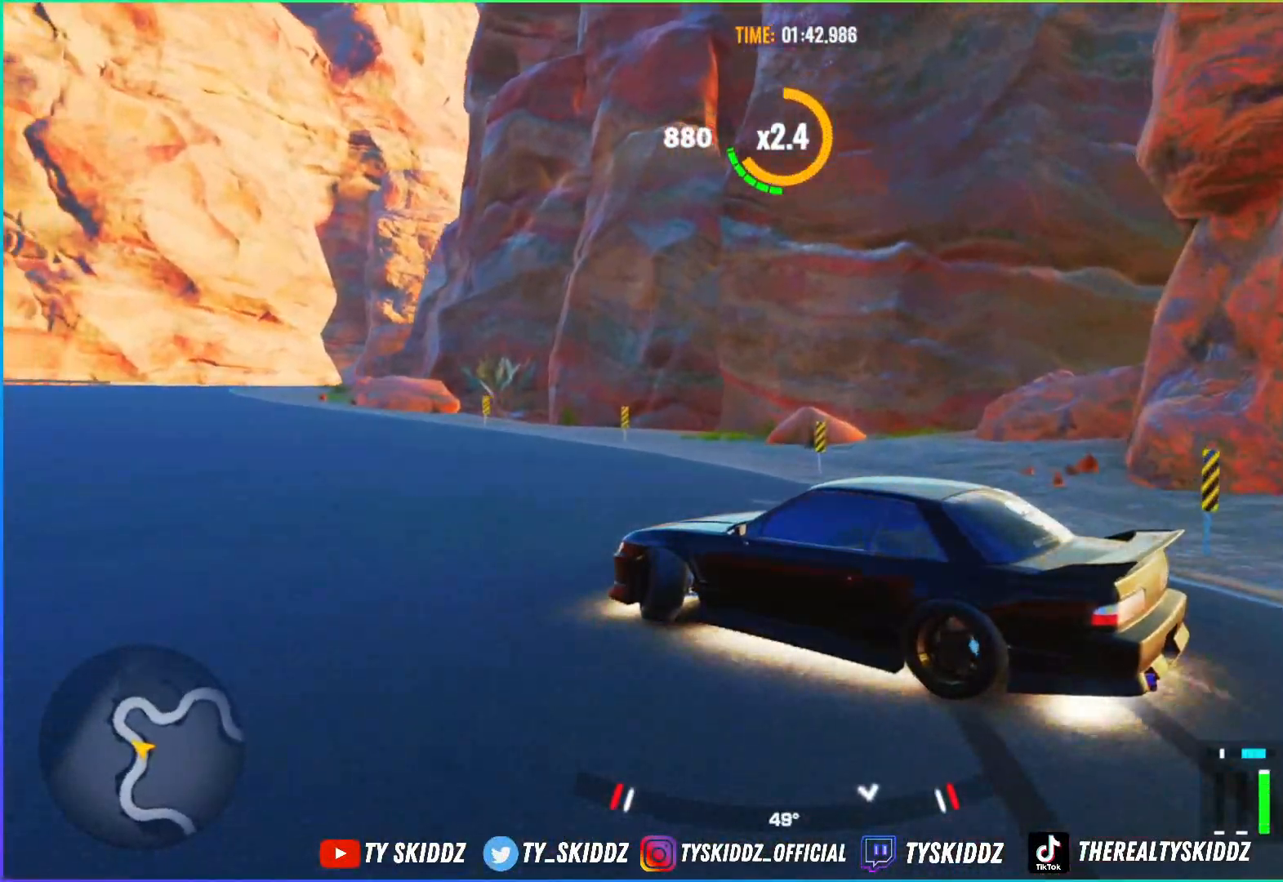
{"dt_ms": 500, "buttons": [], "left_stick": "up-left", "right_stick": "center", "events": [[417, "R2", "up"]]}
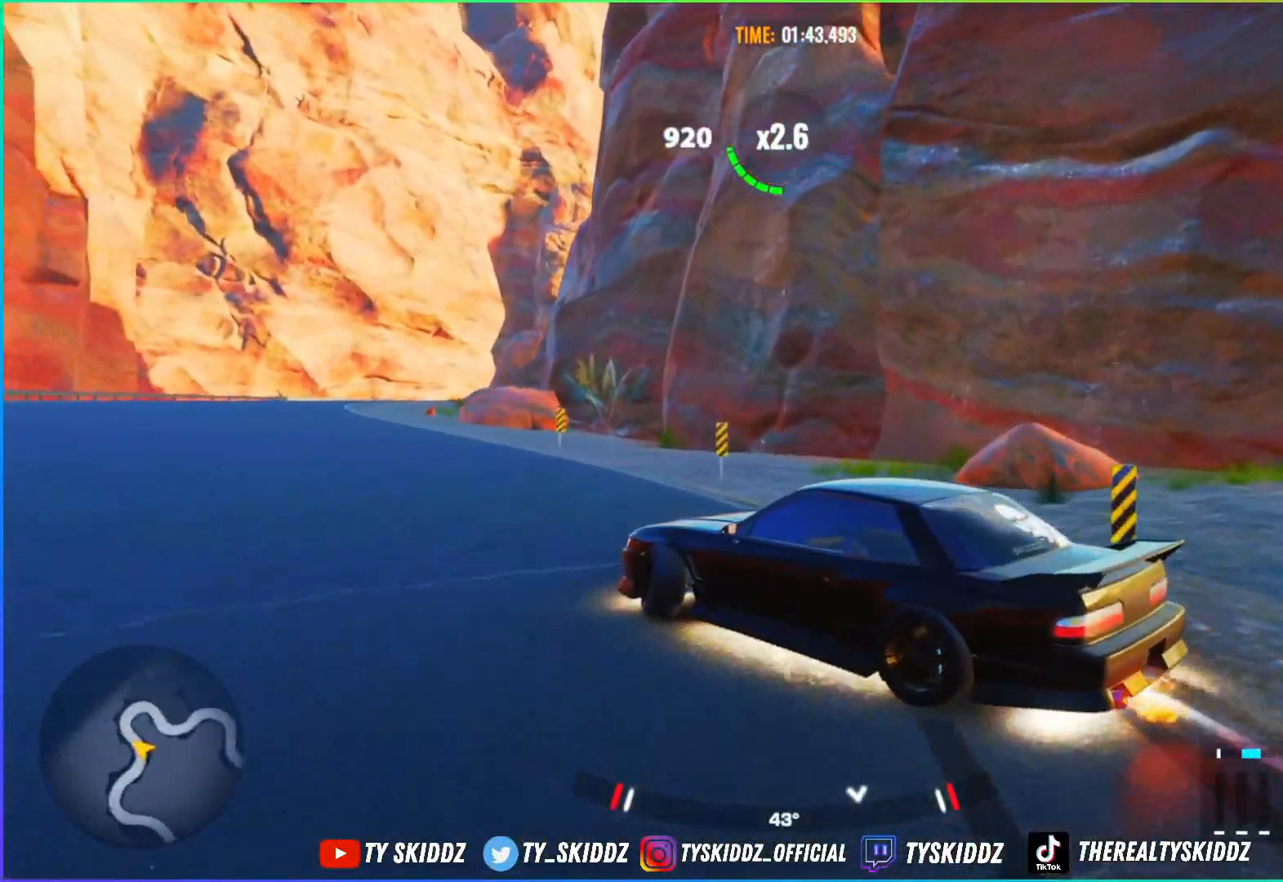
{"dt_ms": 500, "buttons": ["R2"], "left_stick": "up-left", "right_stick": "center", "events": [[117, "R2", "down"], [367, "R2", "up"], [483, "R2", "down"]]}
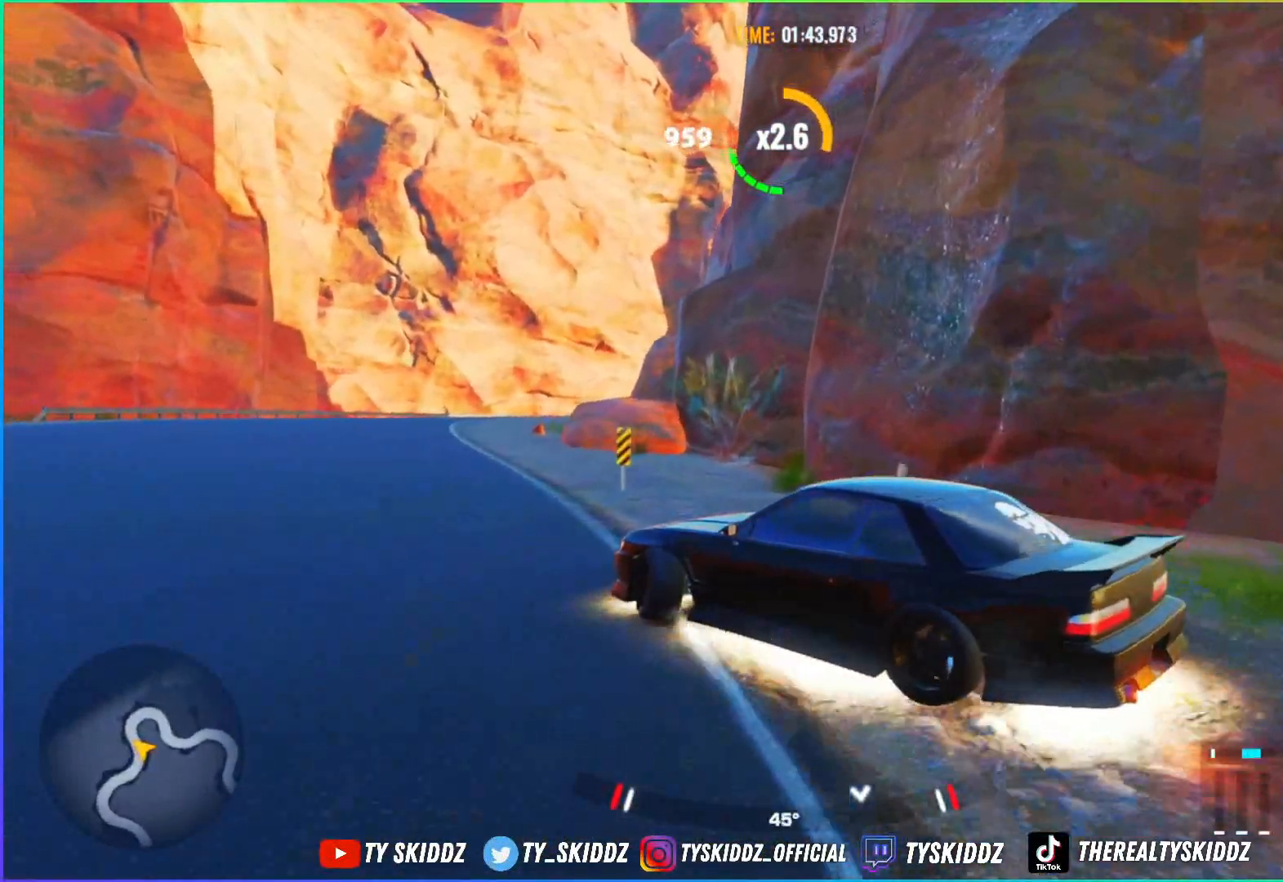
{"dt_ms": 500, "buttons": ["R2"], "left_stick": "up-left", "right_stick": "center", "events": [[183, "R2", "up"], [417, "R2", "down"]]}
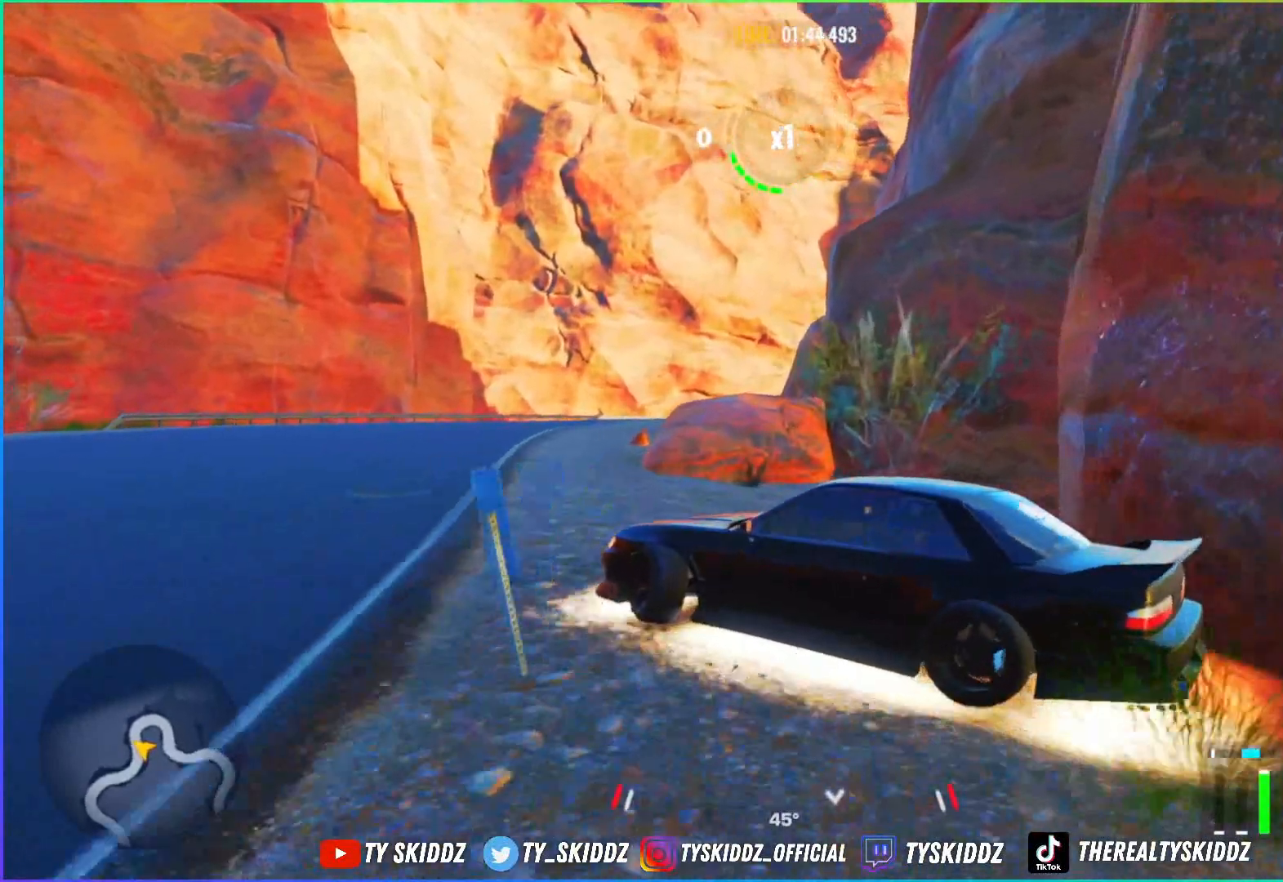
{"dt_ms": 500, "buttons": [], "left_stick": "up-left", "right_stick": "center", "events": [[117, "R2", "up"]]}
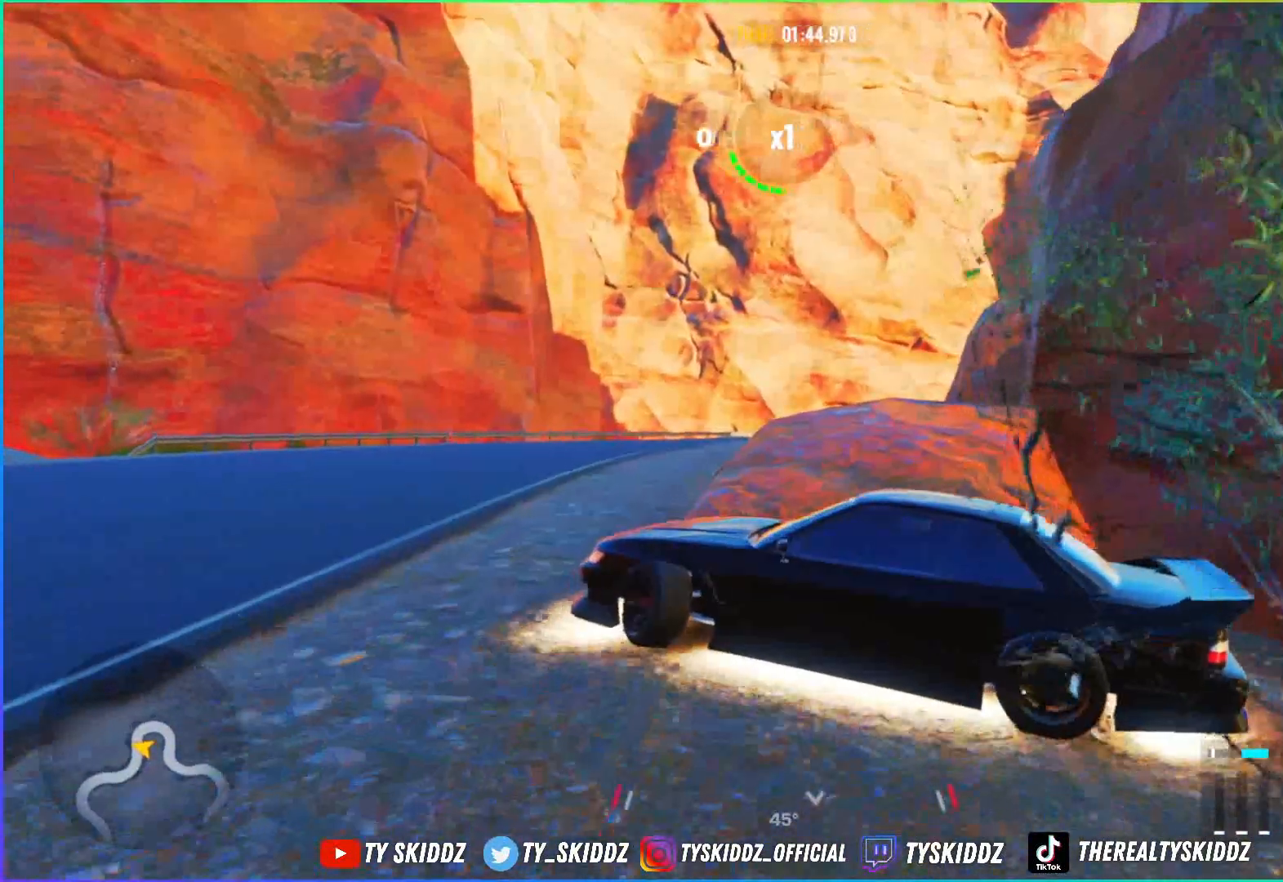
{"dt_ms": 500, "buttons": [], "left_stick": "center", "right_stick": "center", "events": [[33, "left_stick", "center"]]}